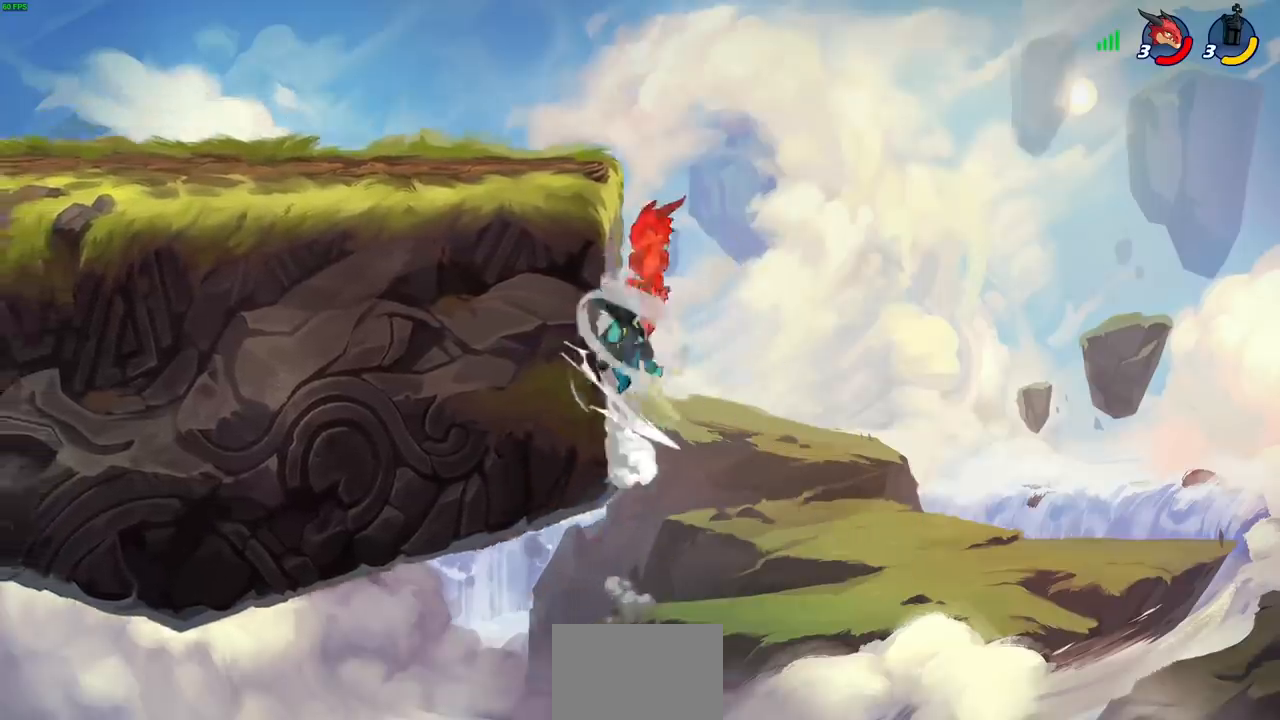
Gameplay with a controller (PlayStation layout); each line is a JSON object with the inputs held at the frame after it. "events" lists button and stick changes between this image and that frame as [ms after this image, input, new state], when the widget could be followed in between. Not read: L3 R1 R3 right_stick.
{"buttons": ["CROSS"], "left_stick": "up-left", "events": [[200, "left_stick", "up-left"], [483, "CROSS", "down"]]}
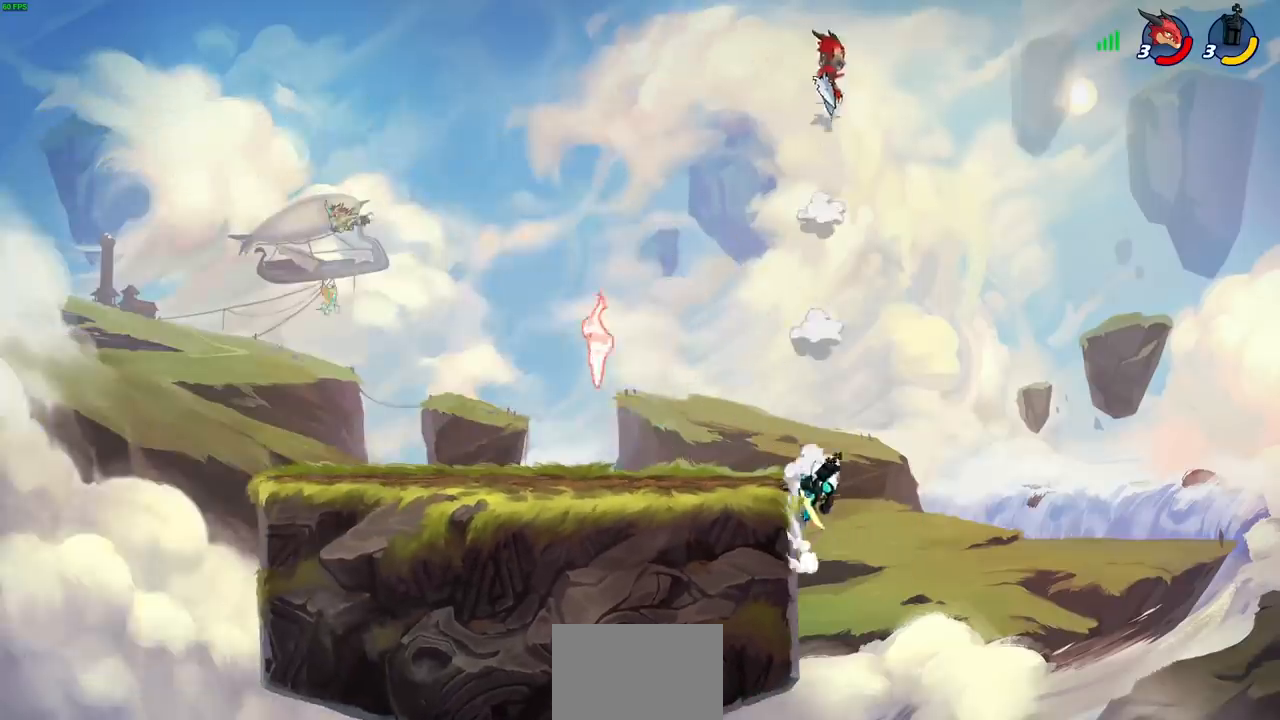
{"buttons": ["CROSS"], "left_stick": "up-left", "events": [[133, "CROSS", "up"], [200, "CROSS", "down"], [367, "CROSS", "up"], [450, "CROSS", "down"]]}
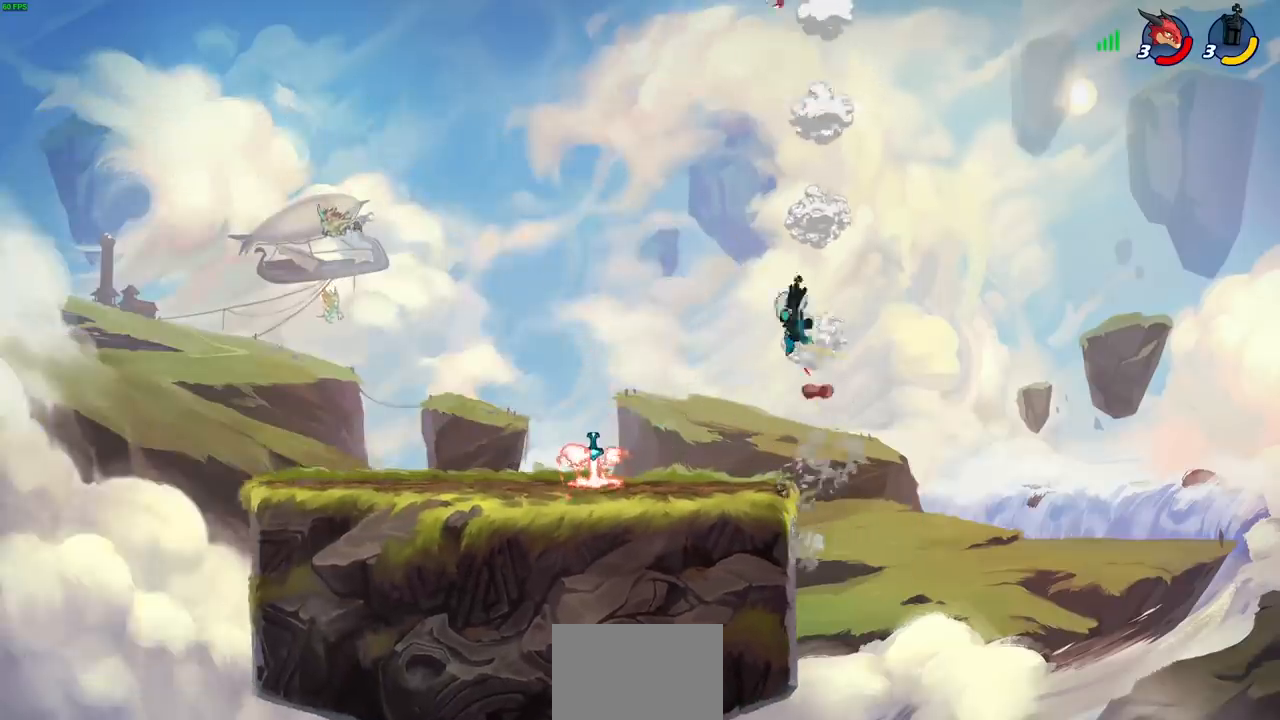
{"buttons": [], "left_stick": "up-left", "events": [[17, "CIRCLE", "down"], [33, "CROSS", "up"], [133, "CIRCLE", "up"]]}
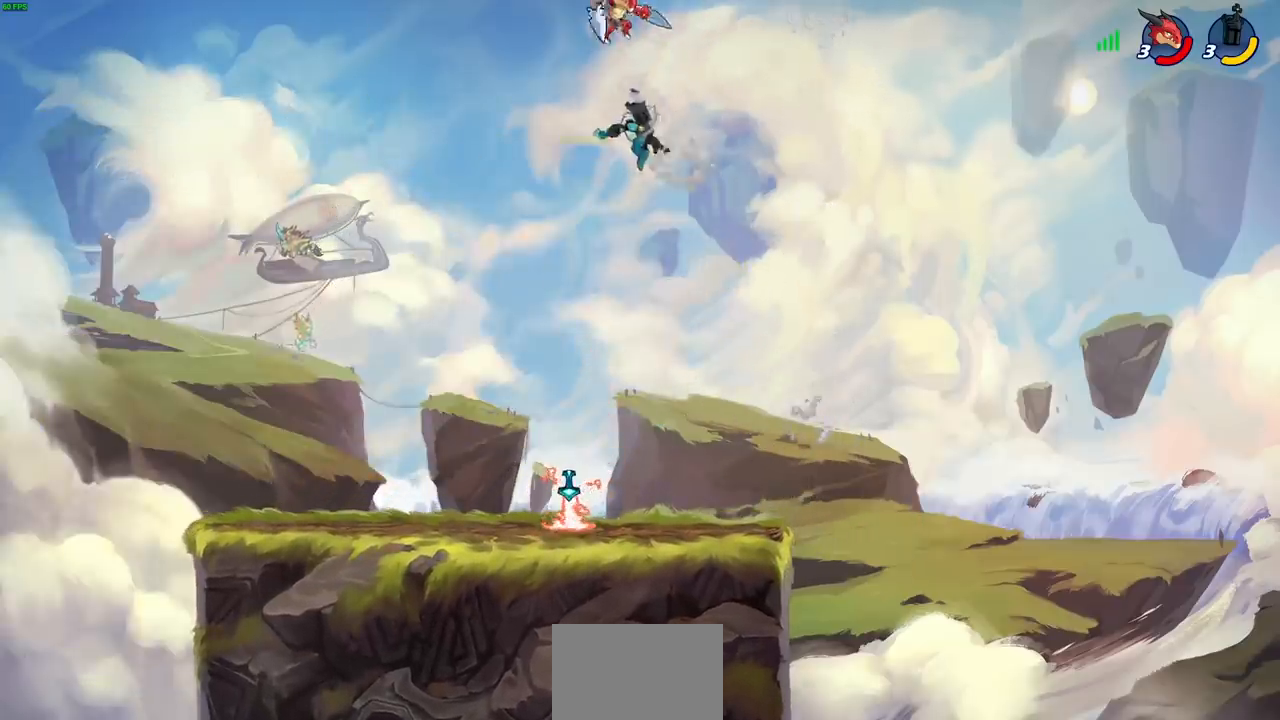
{"buttons": [], "left_stick": "down-left", "events": [[17, "left_stick", "up"], [183, "left_stick", "left"], [283, "left_stick", "down-left"]]}
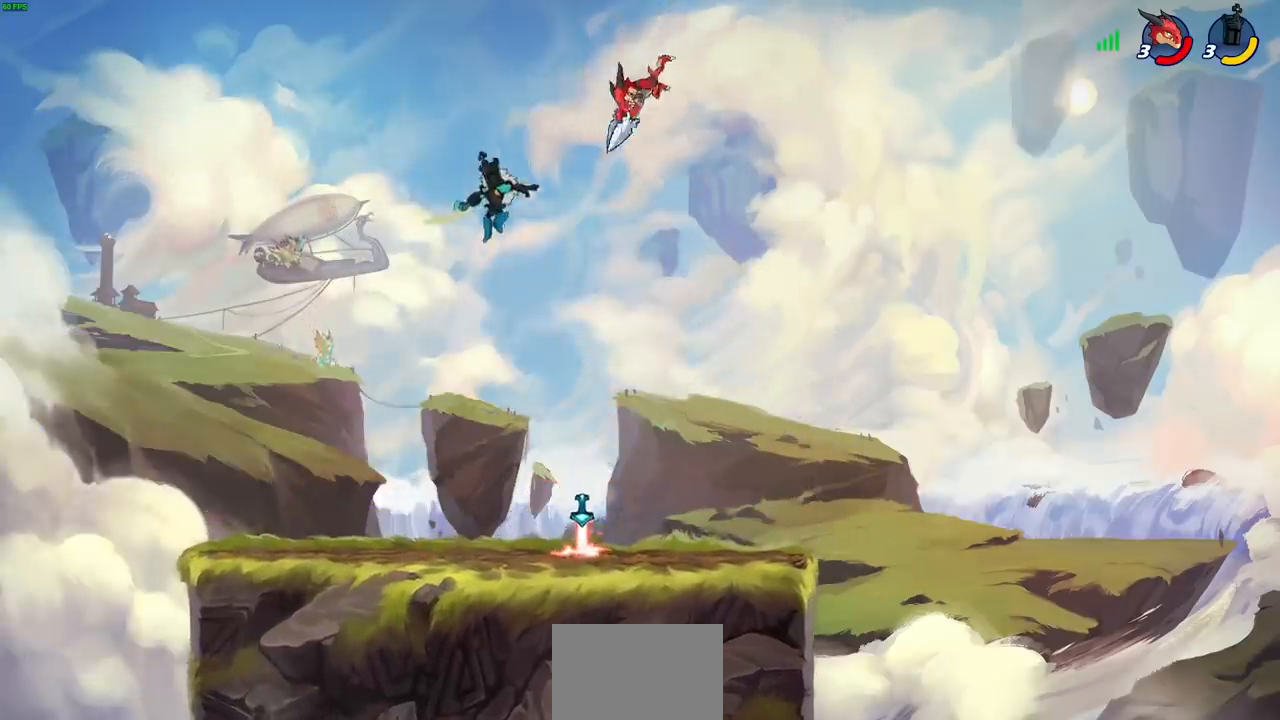
{"buttons": ["CROSS"], "left_stick": "up-right", "events": [[83, "left_stick", "down-right"], [133, "left_stick", "right"], [317, "left_stick", "up-left"], [417, "left_stick", "up-right"], [483, "CROSS", "down"]]}
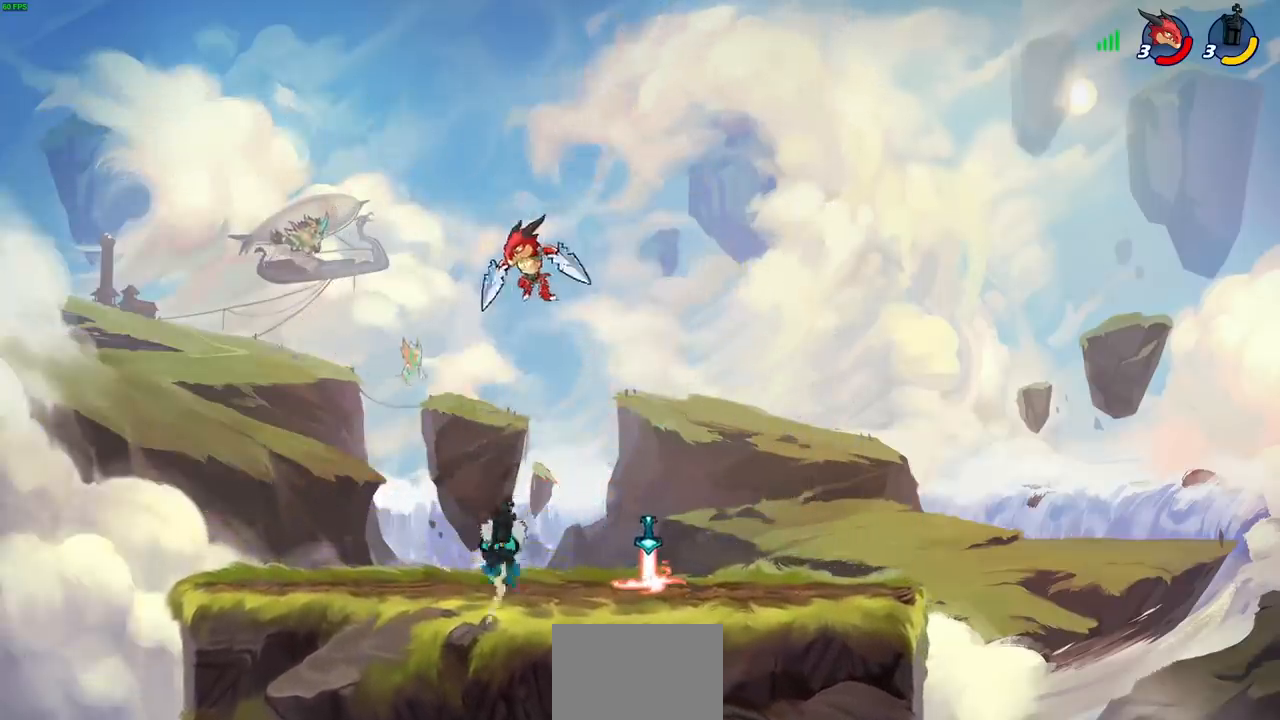
{"buttons": [], "left_stick": "up-right", "events": [[33, "CIRCLE", "down"], [33, "SQUARE", "down"], [33, "TRIANGLE", "down"], [33, "left_stick", "center"], [50, "CIRCLE", "up"], [67, "CROSS", "up"], [67, "TRIANGLE", "up"], [83, "SQUARE", "up"], [167, "left_stick", "up-right"]]}
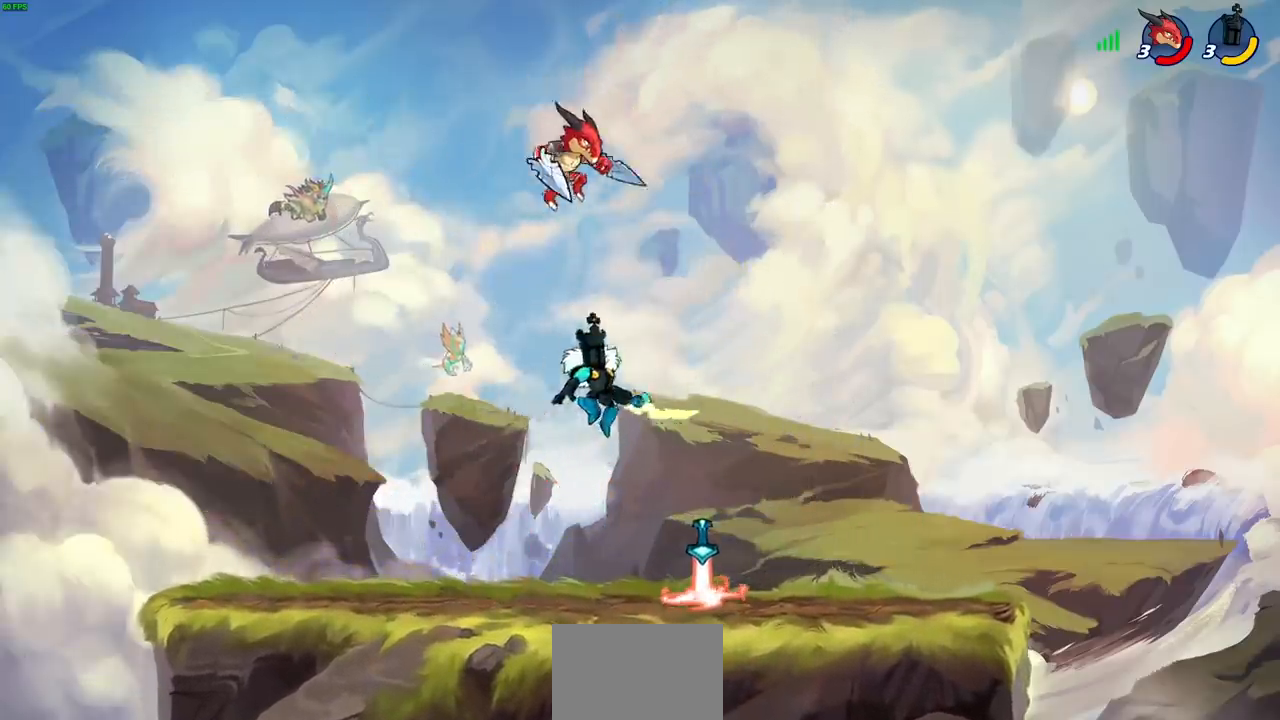
{"buttons": [], "left_stick": "center", "events": [[100, "left_stick", "left"], [183, "CIRCLE", "down"], [250, "left_stick", "up"], [267, "CIRCLE", "up"], [317, "left_stick", "center"]]}
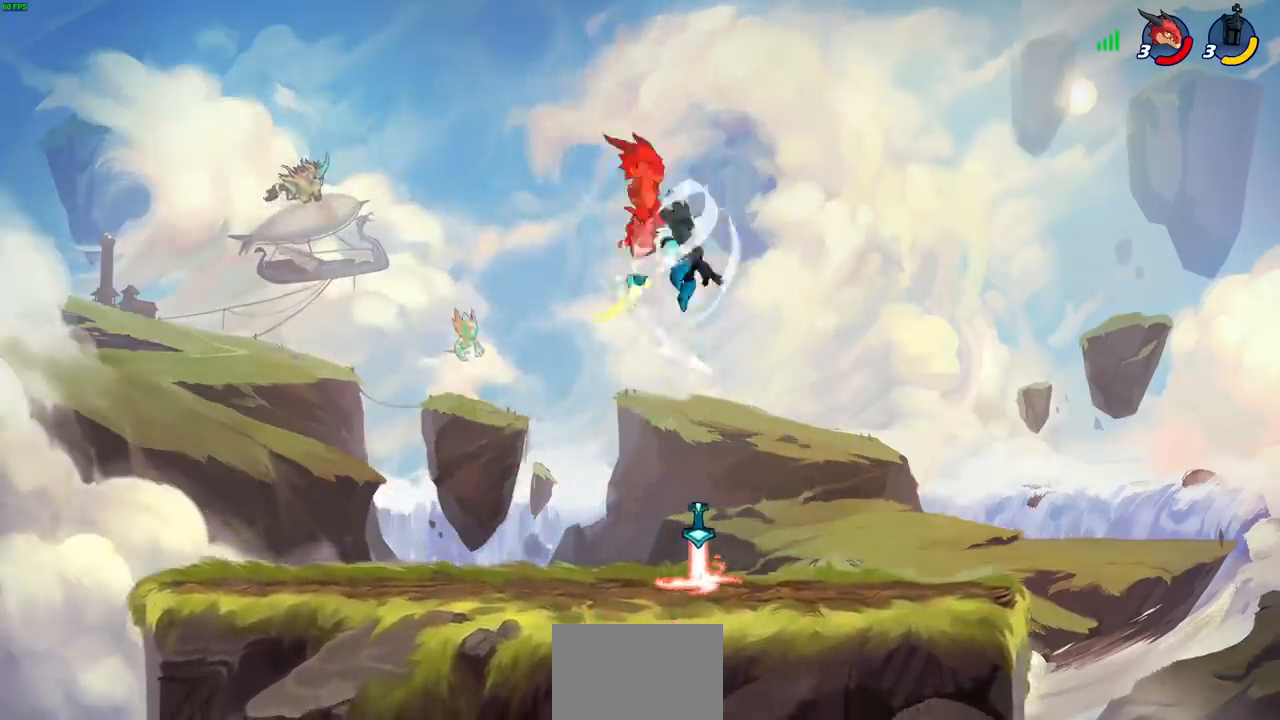
{"buttons": [], "left_stick": "up-left", "events": [[267, "left_stick", "up-left"]]}
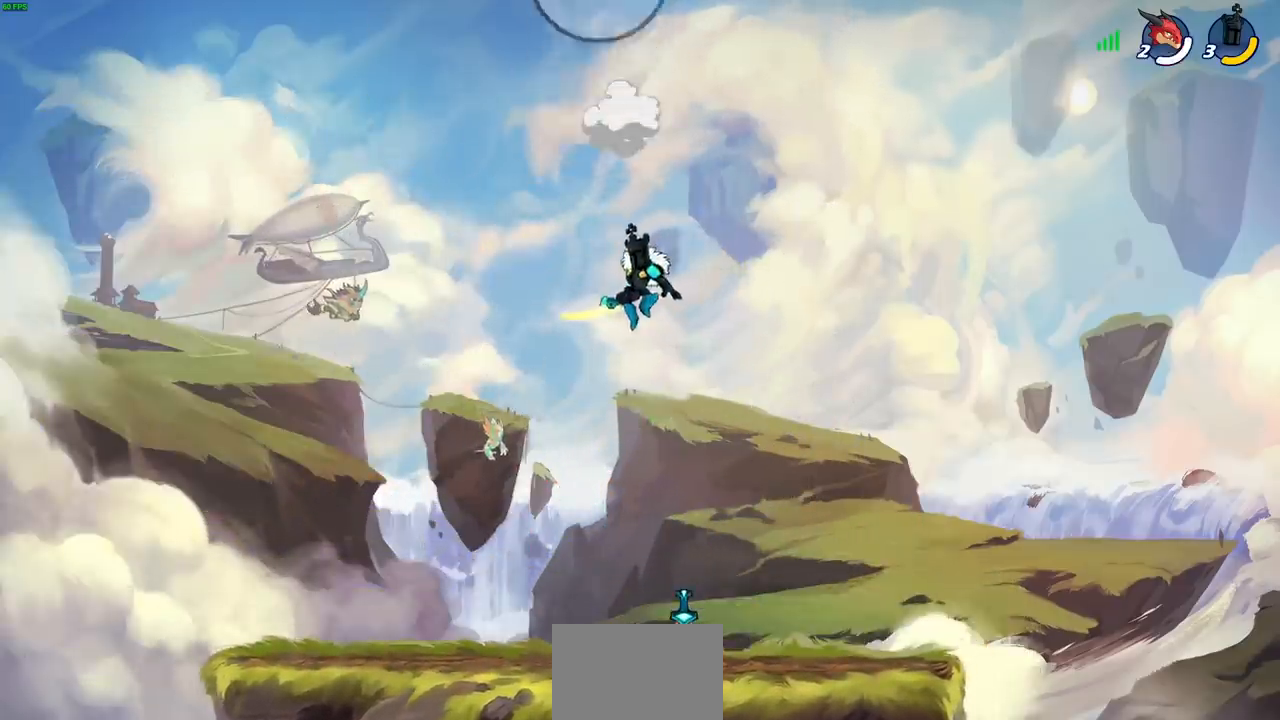
{"buttons": [], "left_stick": "down-right", "events": [[33, "CROSS", "down"], [167, "CROSS", "up"], [283, "left_stick", "center"], [333, "left_stick", "down-right"]]}
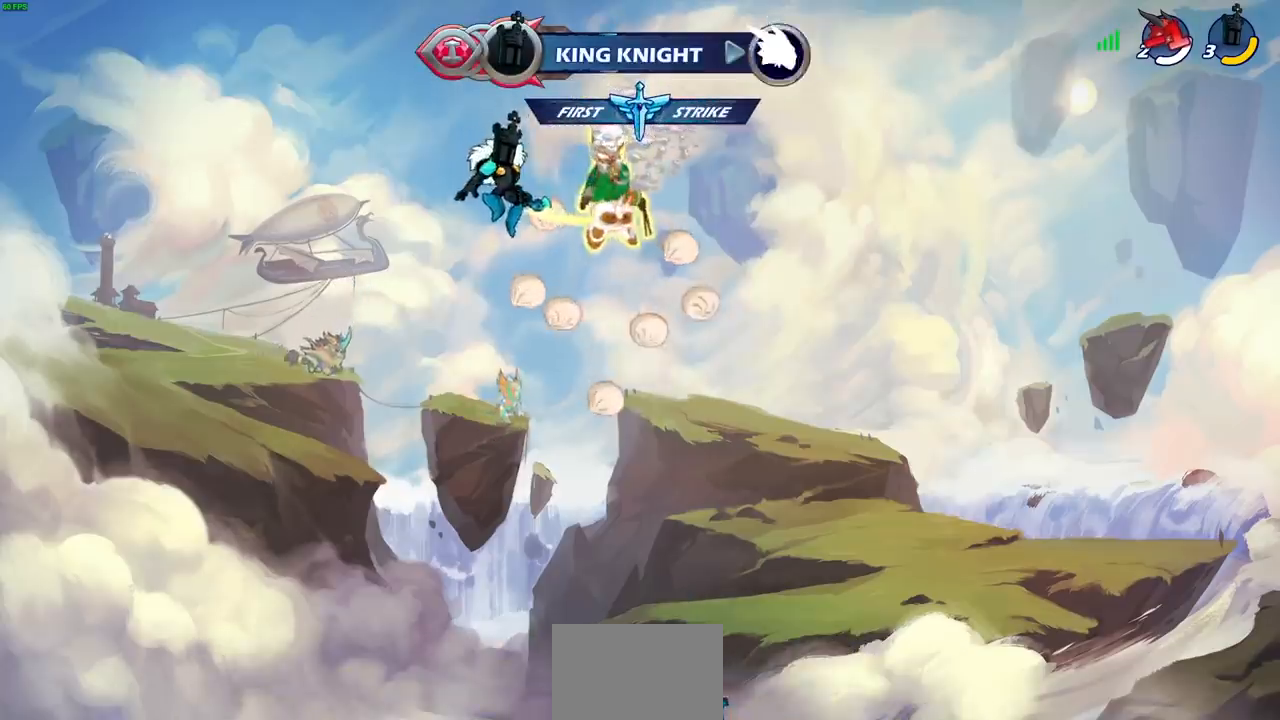
{"buttons": [], "left_stick": "center", "events": [[50, "left_stick", "up-right"], [100, "left_stick", "up"], [283, "left_stick", "center"]]}
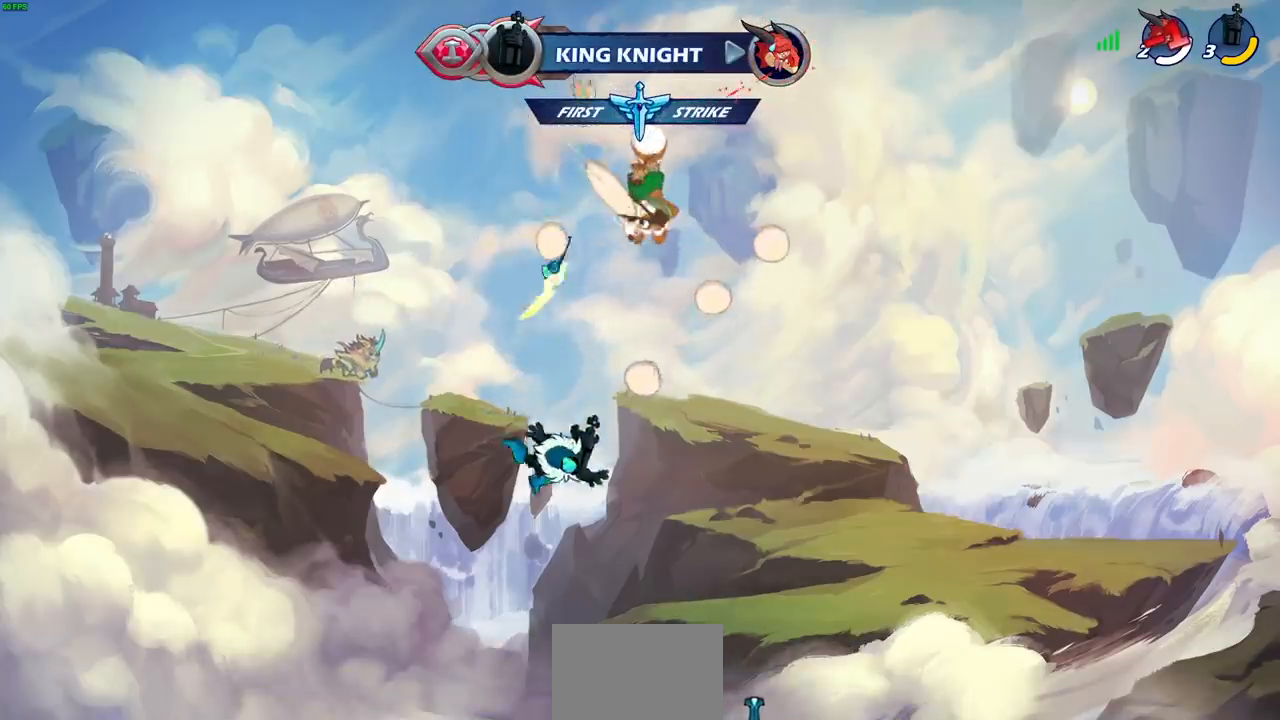
{"buttons": [], "left_stick": "right", "events": [[33, "left_stick", "right"]]}
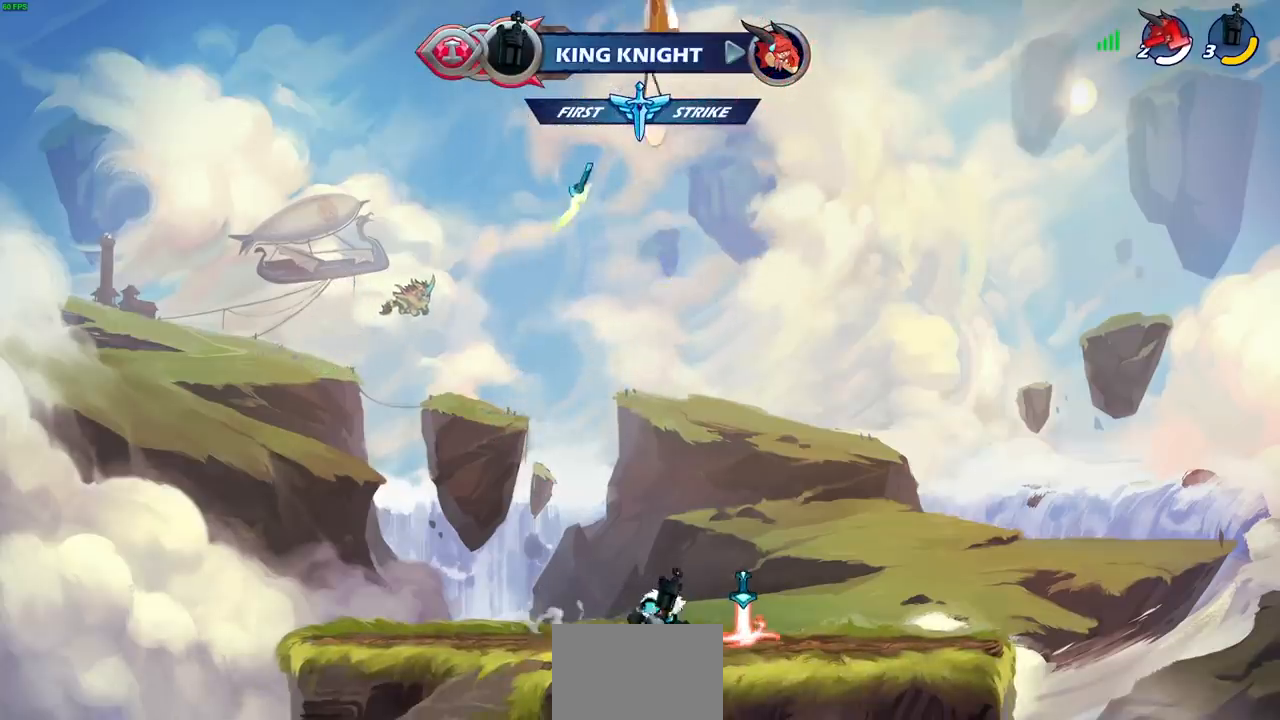
{"buttons": [], "left_stick": "up", "events": [[50, "CROSS", "down"], [83, "left_stick", "left"], [167, "CROSS", "up"], [283, "CROSS", "down"], [333, "left_stick", "up-right"], [350, "CROSS", "up"], [500, "left_stick", "up"]]}
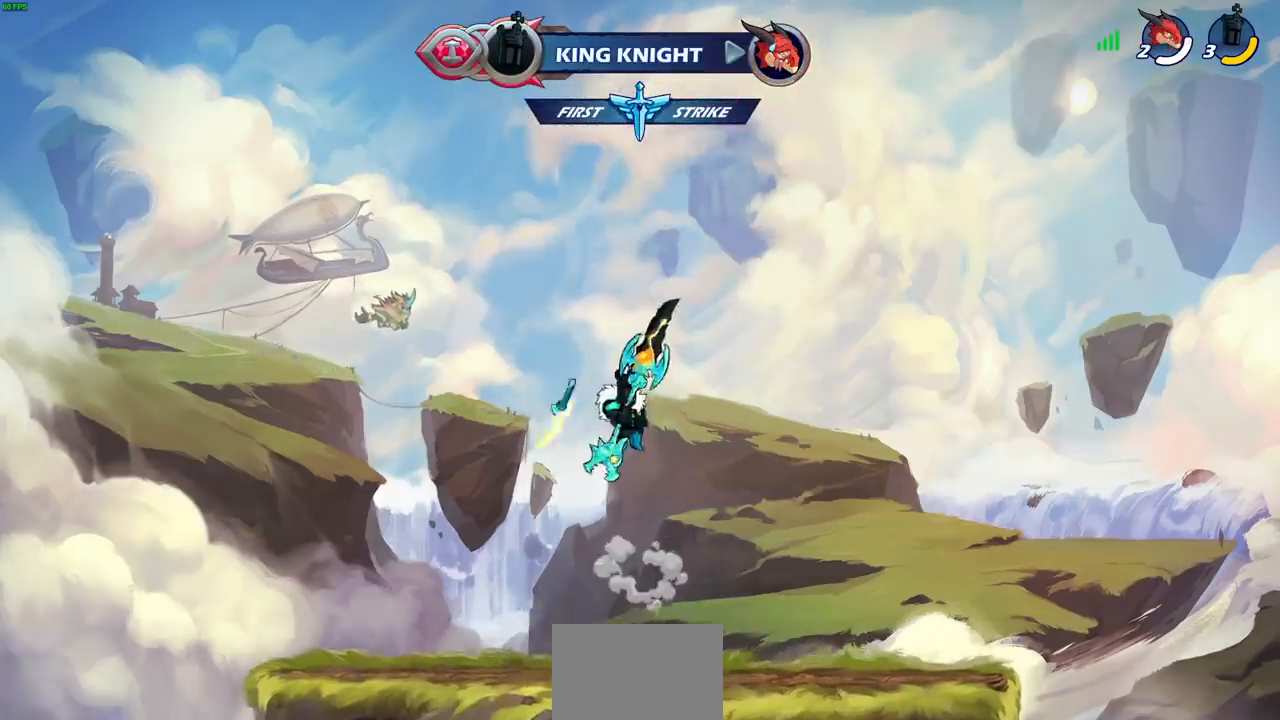
{"buttons": [], "left_stick": "down", "events": [[183, "left_stick", "center"], [467, "left_stick", "down"]]}
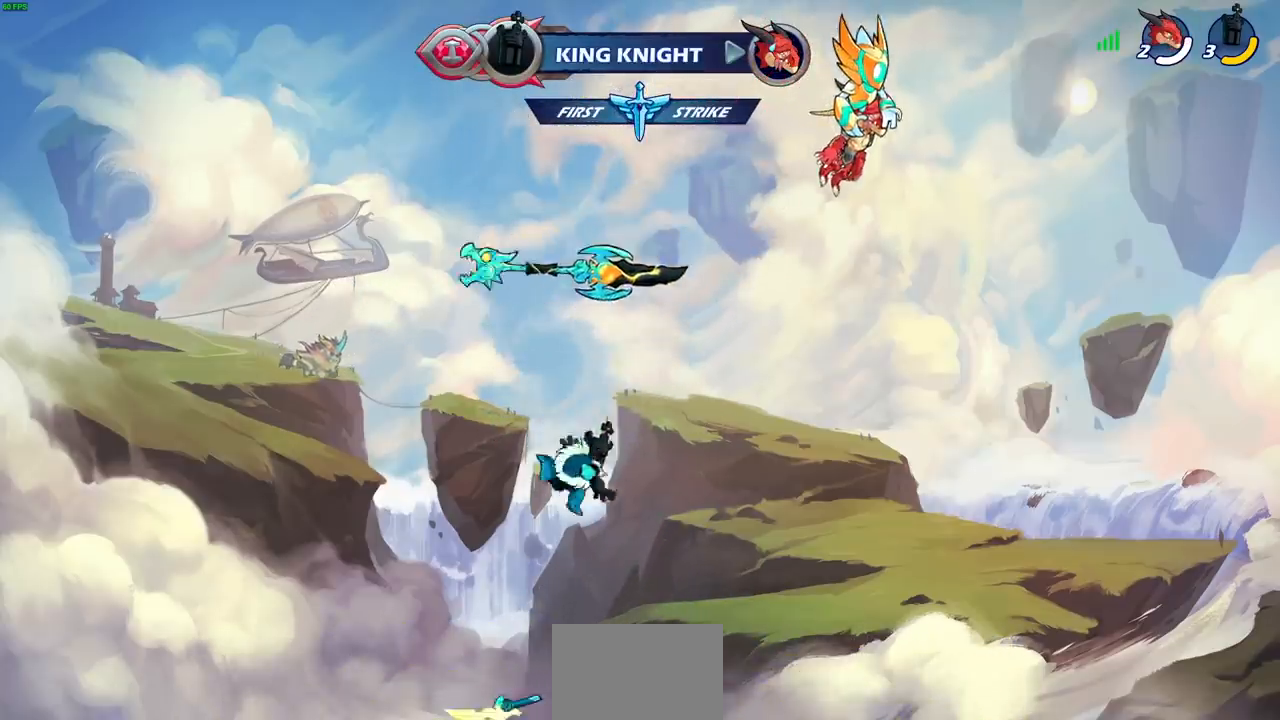
{"buttons": [], "left_stick": "center", "events": [[67, "left_stick", "down-left"], [250, "left_stick", "up-right"], [333, "CROSS", "down"], [400, "left_stick", "center"], [433, "CROSS", "up"]]}
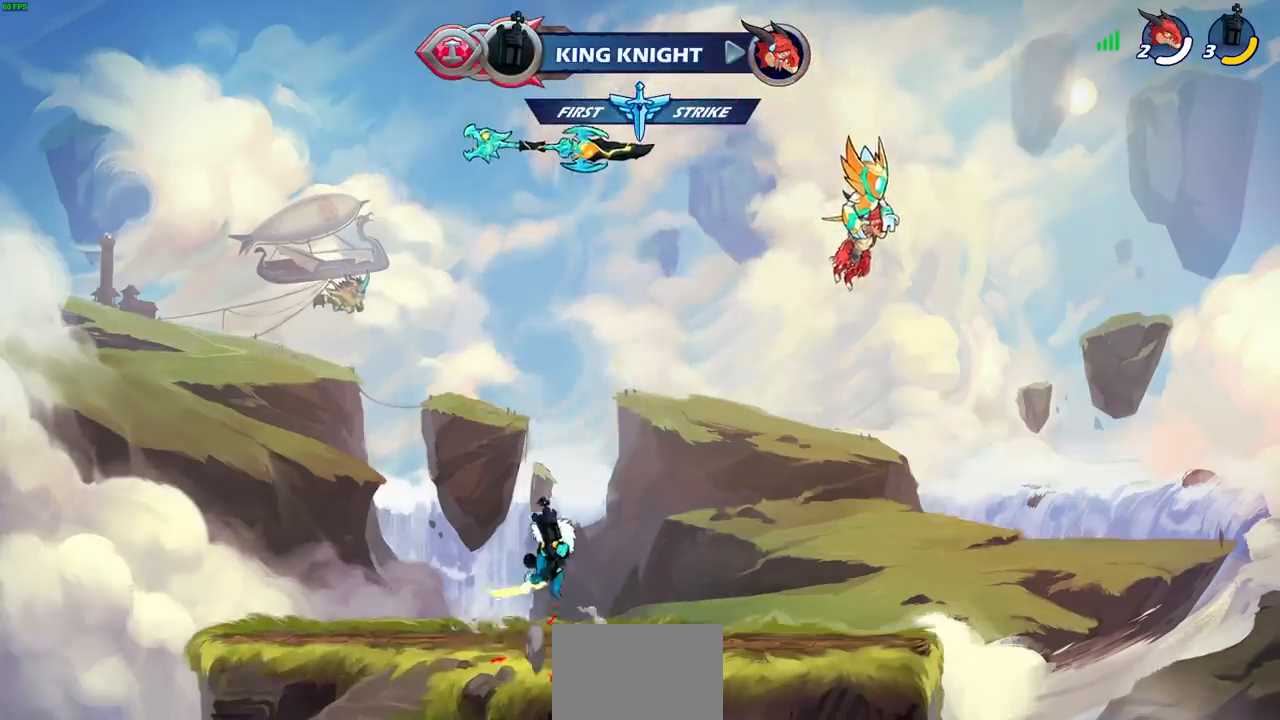
{"buttons": [], "left_stick": "center", "events": [[83, "left_stick", "up"], [283, "left_stick", "center"]]}
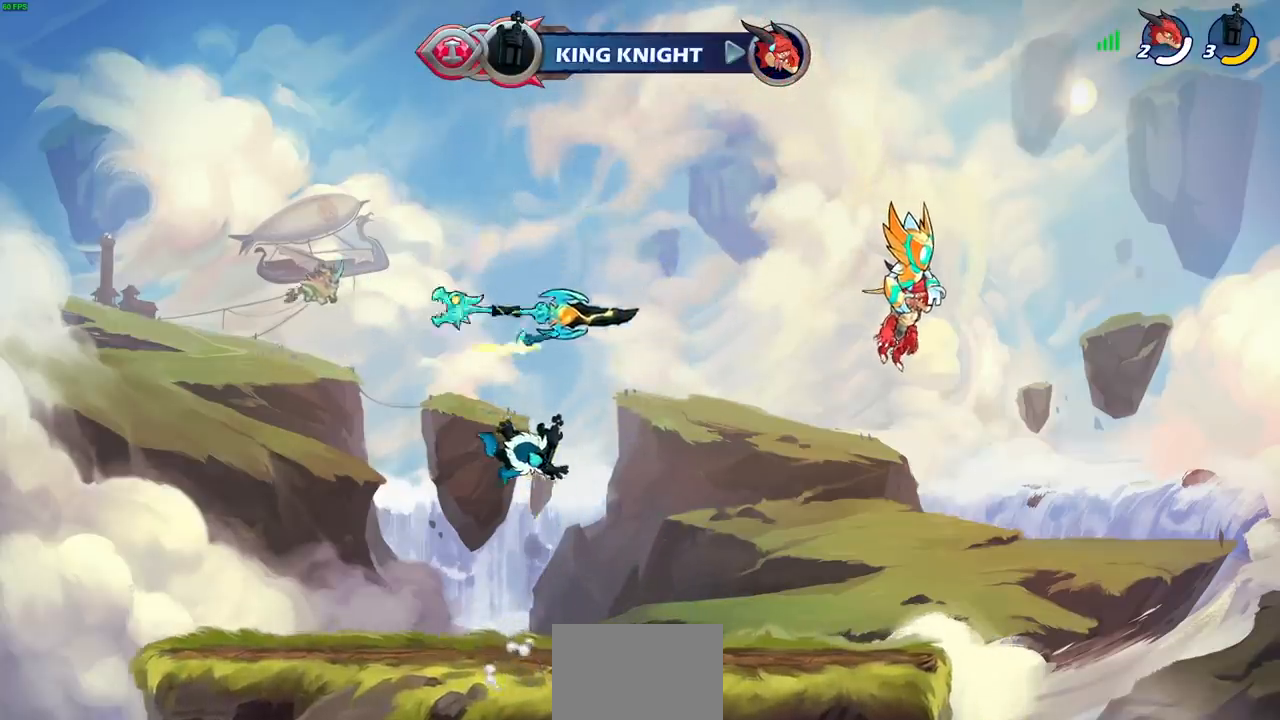
{"buttons": ["CROSS"], "left_stick": "center", "events": [[500, "CROSS", "down"]]}
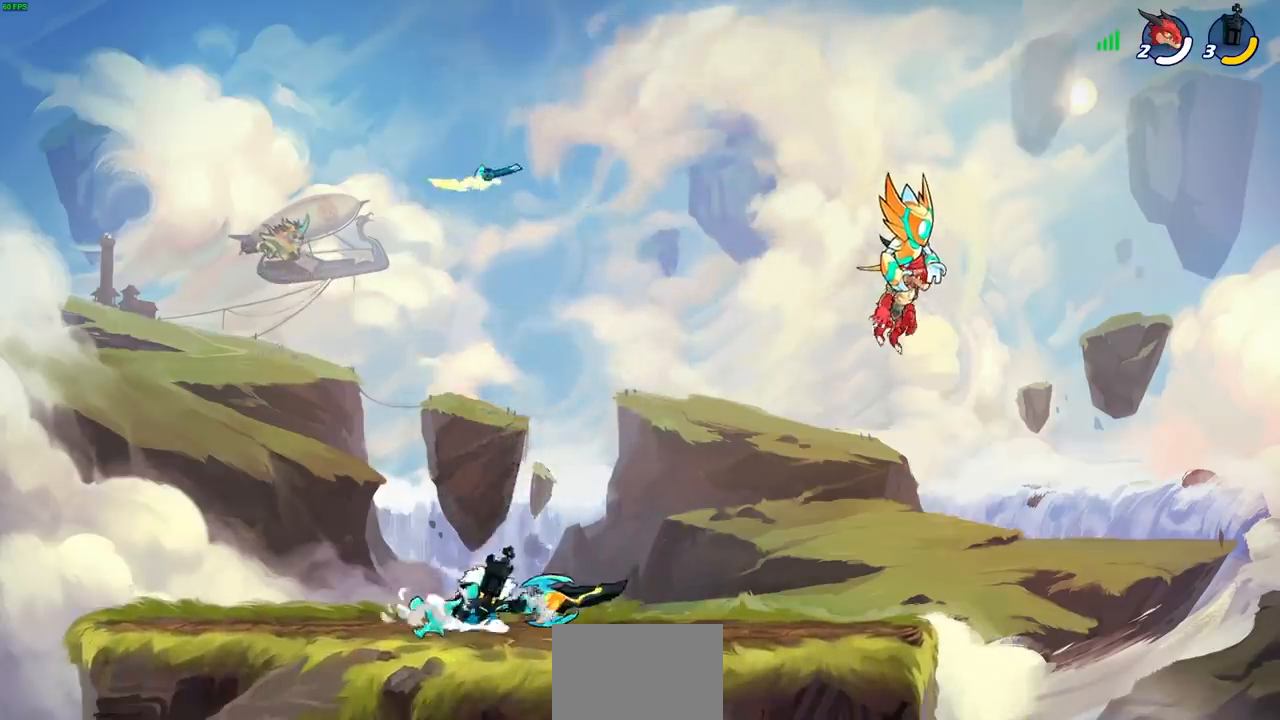
{"buttons": [], "left_stick": "center", "events": [[67, "left_stick", "up"], [83, "CROSS", "up"], [383, "left_stick", "center"]]}
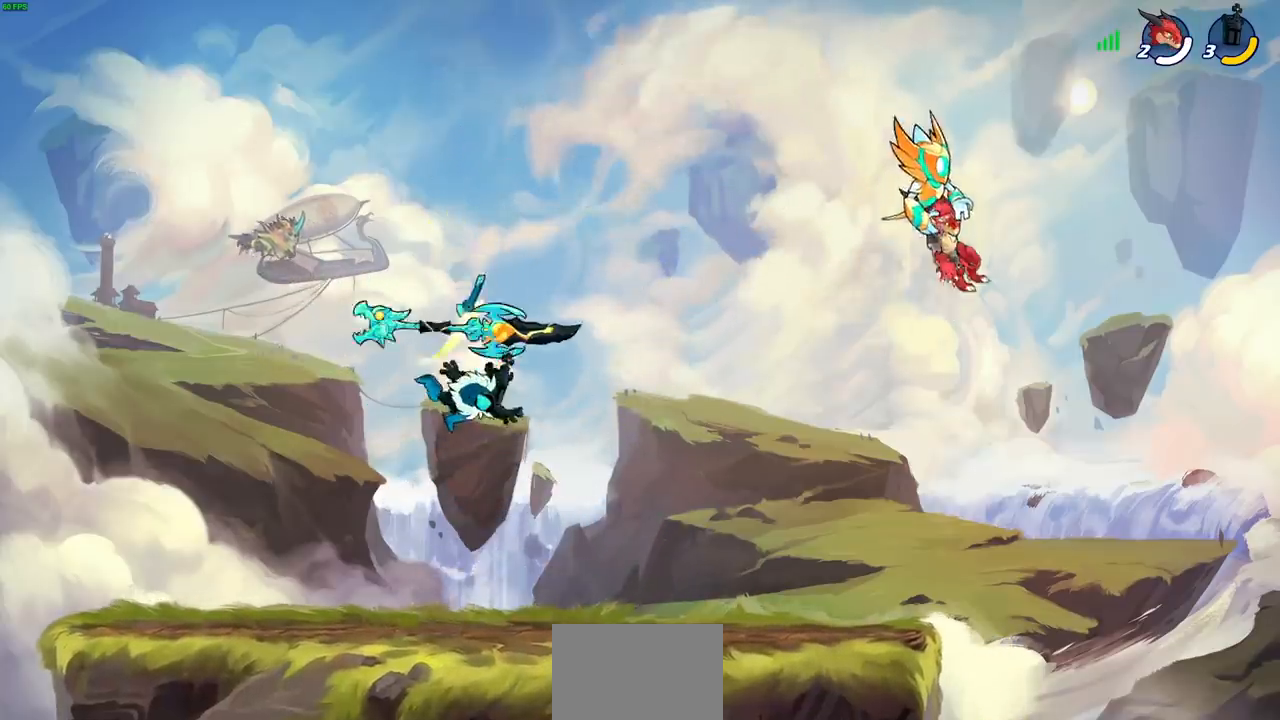
{"buttons": ["CROSS"], "left_stick": "center", "events": [[467, "CROSS", "down"]]}
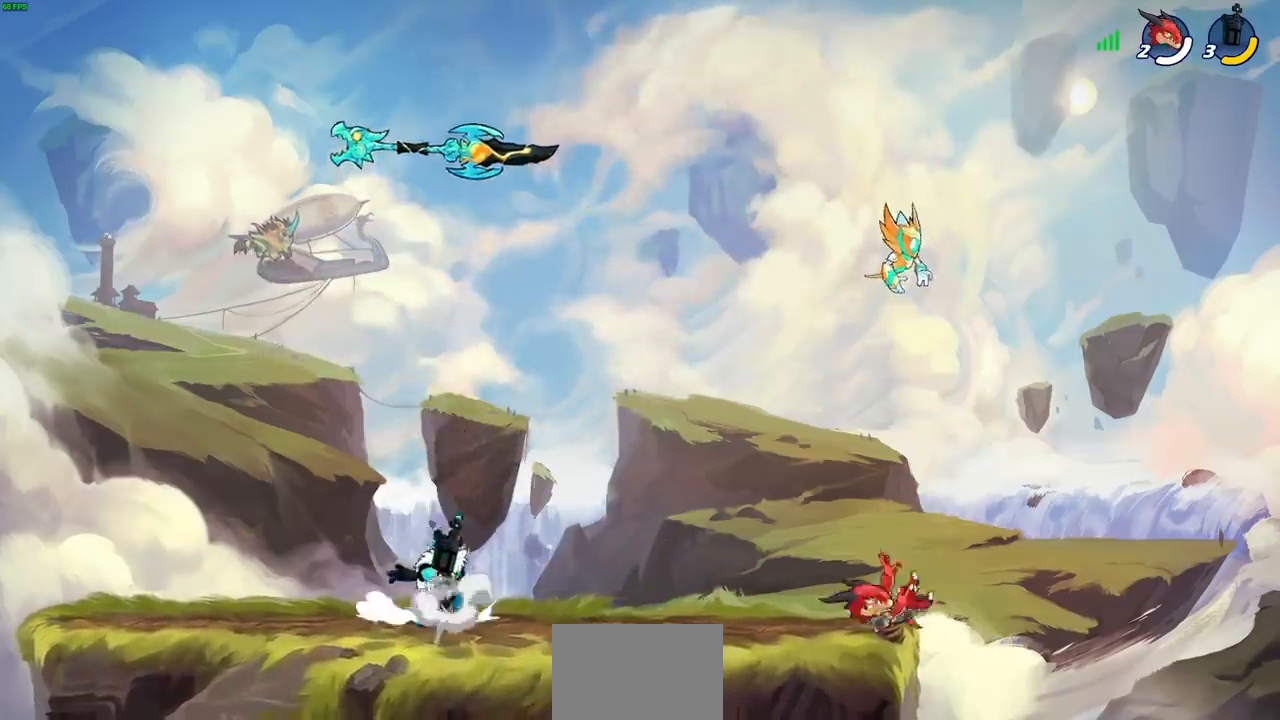
{"buttons": [], "left_stick": "center", "events": [[50, "CROSS", "up"]]}
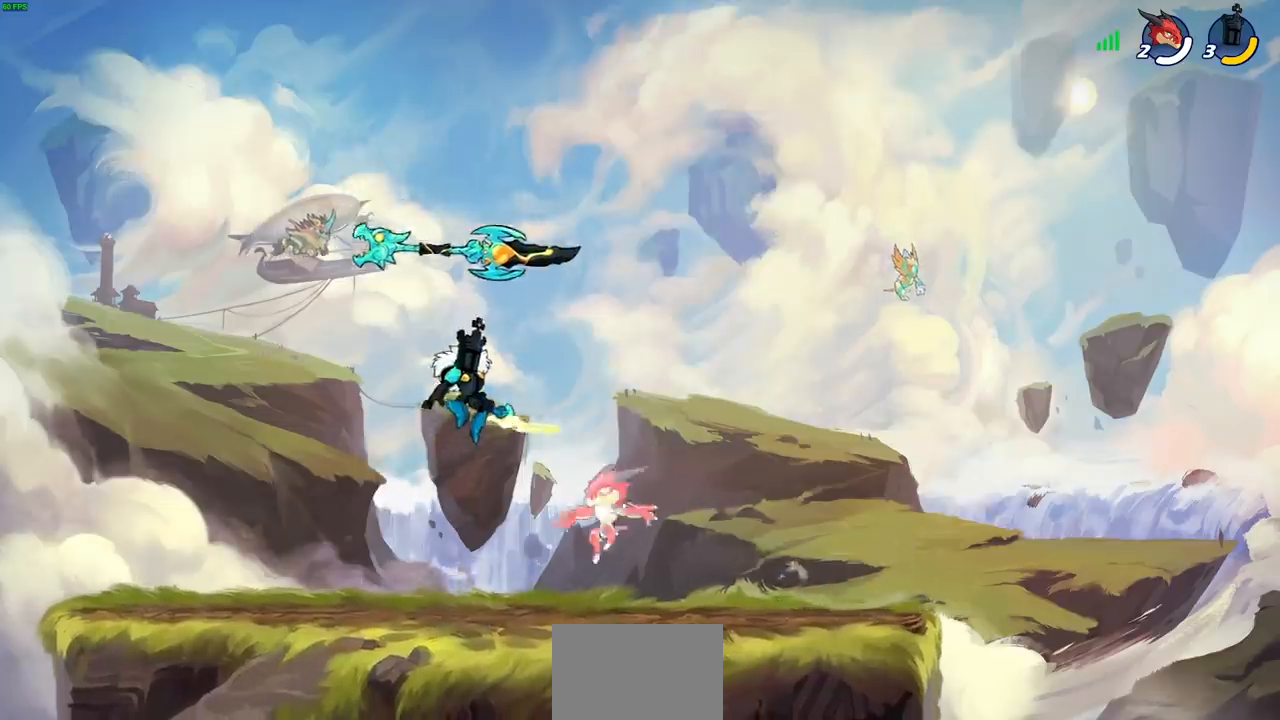
{"buttons": [], "left_stick": "center", "events": [[50, "CROSS", "down"], [183, "CROSS", "up"], [350, "left_stick", "up"], [483, "left_stick", "center"]]}
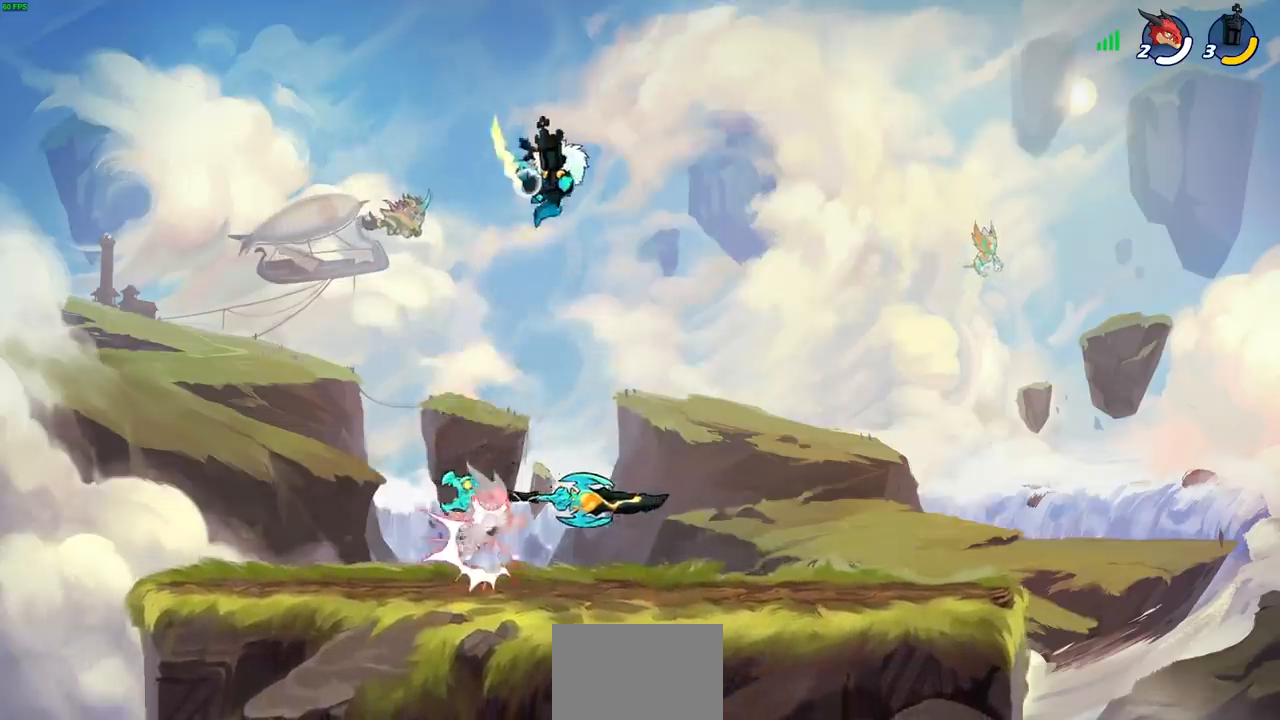
{"buttons": [], "left_stick": "right", "events": [[267, "left_stick", "down"], [417, "left_stick", "right"]]}
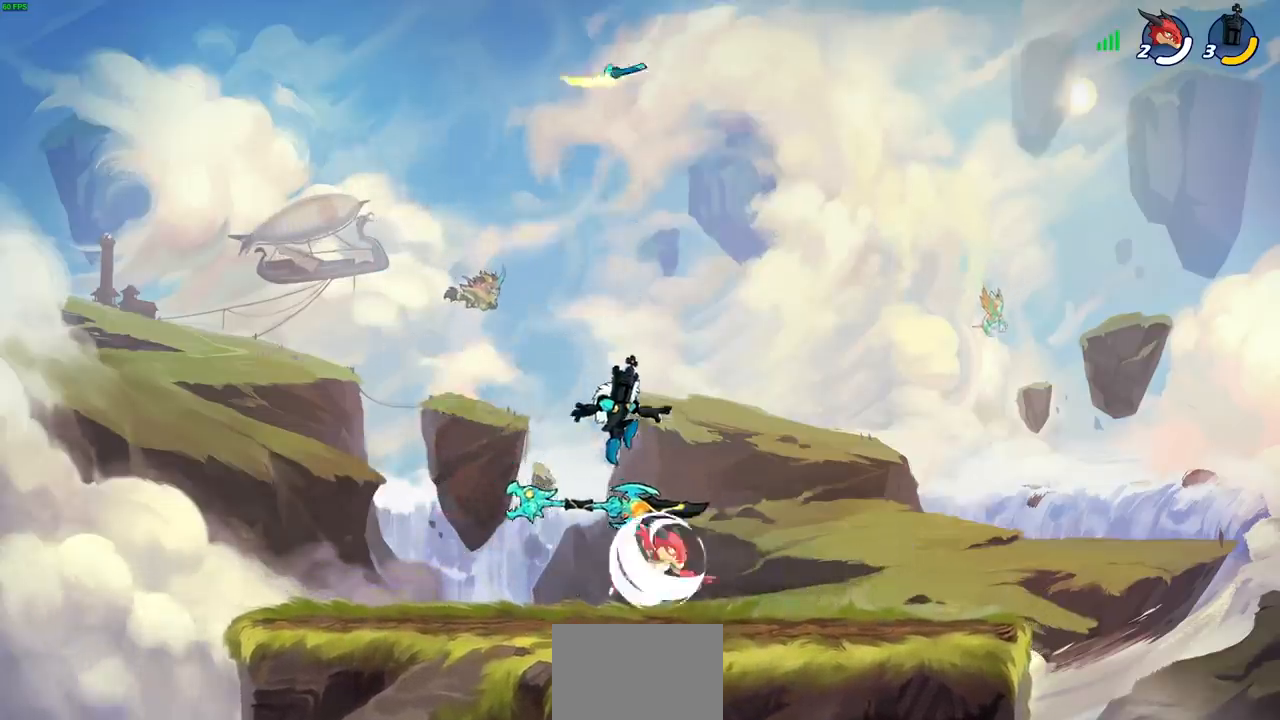
{"buttons": [], "left_stick": "center", "events": [[250, "left_stick", "up-left"], [300, "CROSS", "down"], [417, "CROSS", "up"], [417, "left_stick", "center"]]}
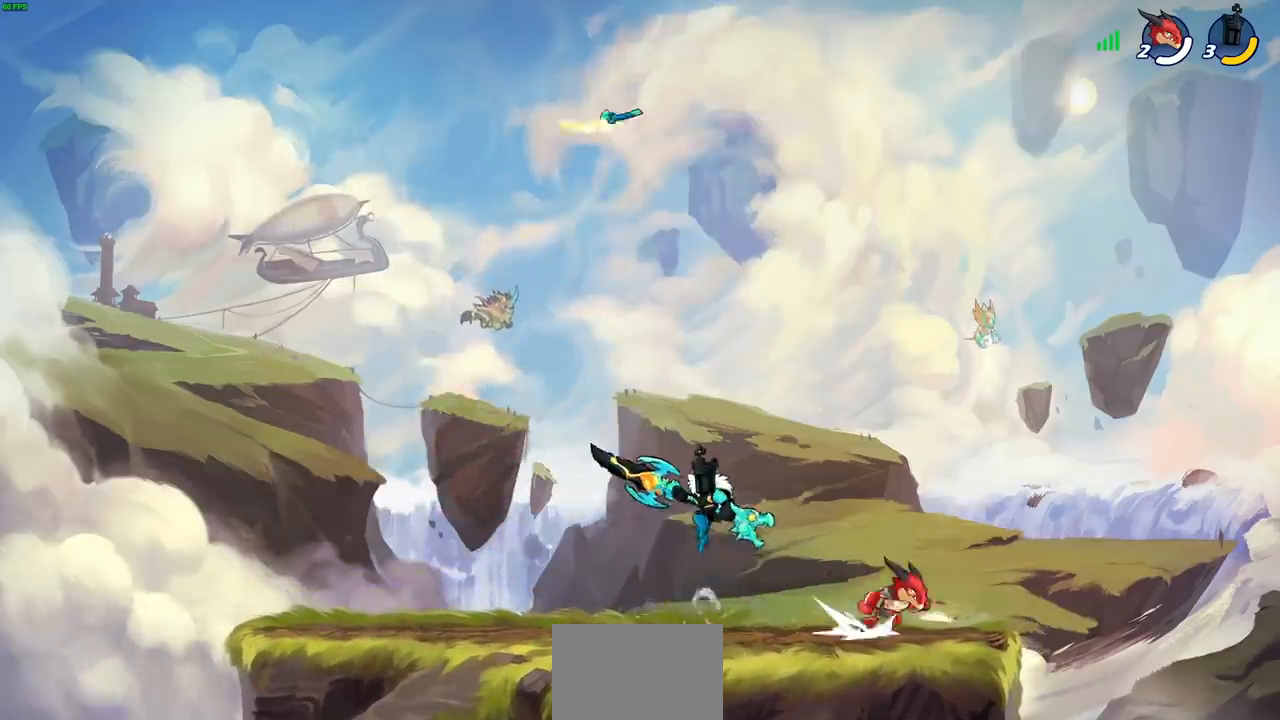
{"buttons": [], "left_stick": "center", "events": [[217, "left_stick", "right"], [317, "SQUARE", "down"], [367, "left_stick", "center"], [383, "SQUARE", "up"]]}
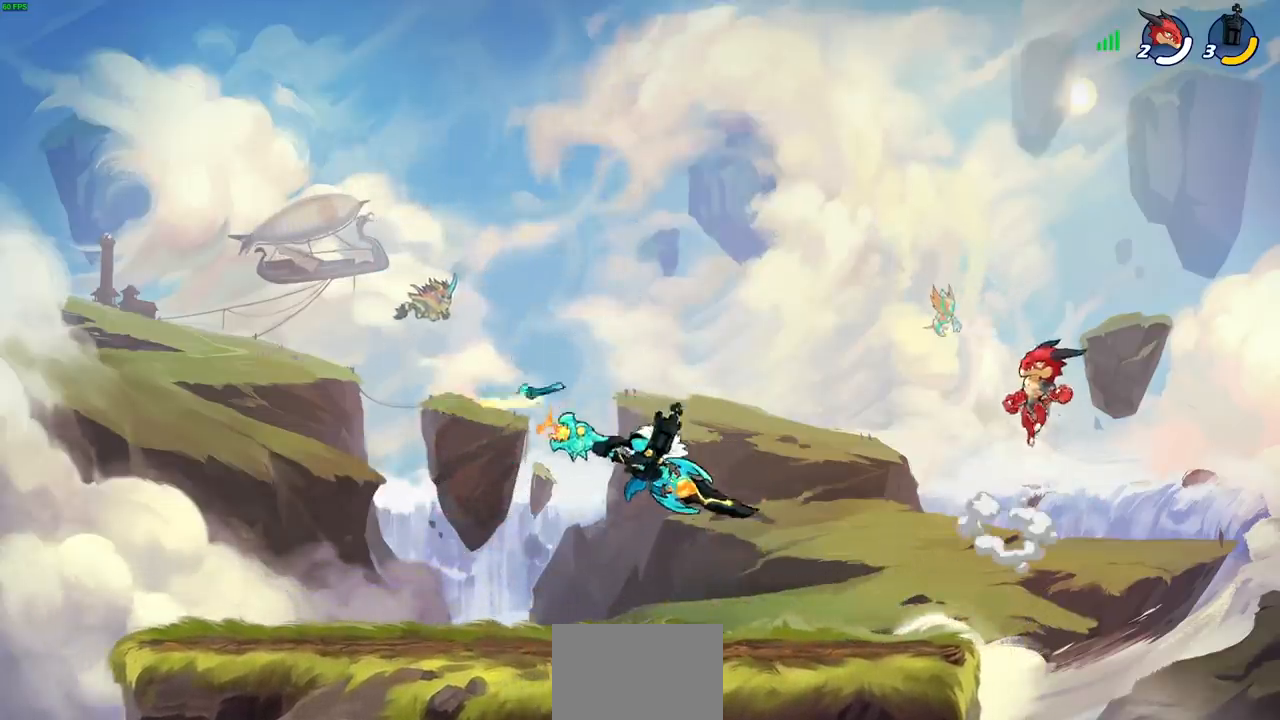
{"buttons": [], "left_stick": "center", "events": []}
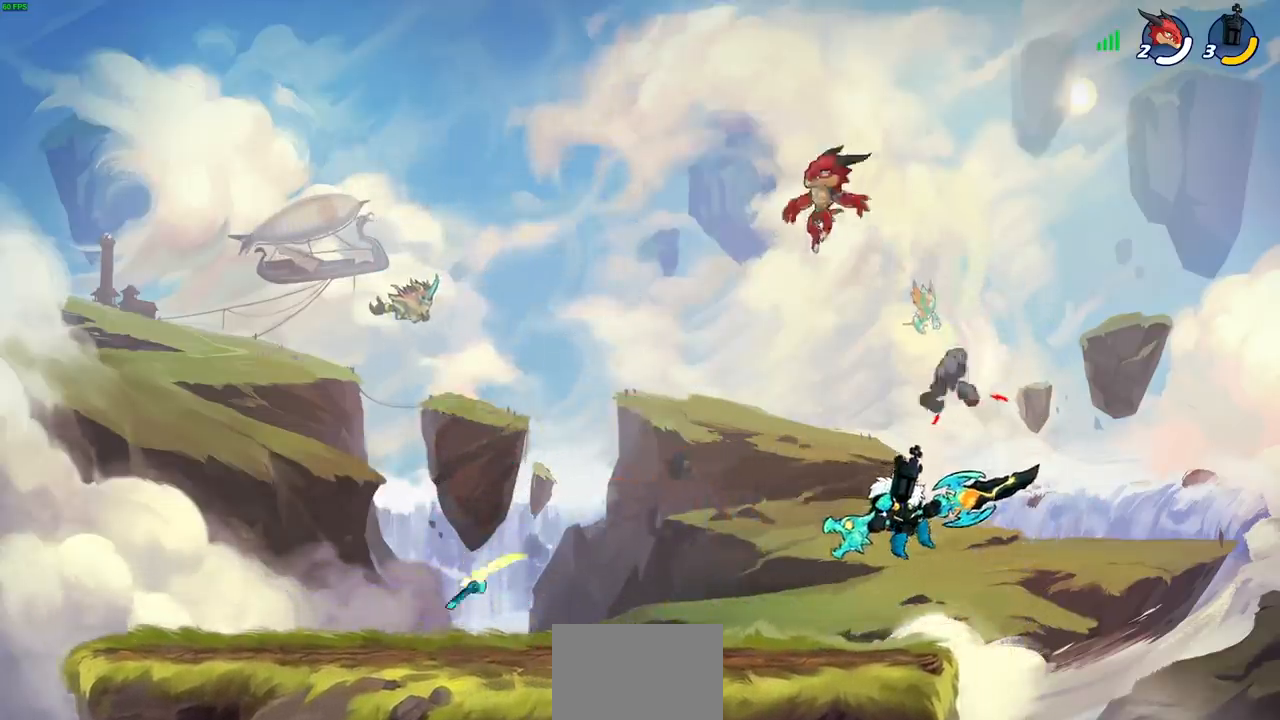
{"buttons": ["SQUARE"], "left_stick": "center", "events": [[33, "left_stick", "left"], [100, "CROSS", "down"], [200, "CROSS", "up"], [233, "R2", "down"], [267, "SQUARE", "down"], [333, "left_stick", "center"], [350, "SQUARE", "up"], [367, "R2", "up"], [450, "SQUARE", "down"]]}
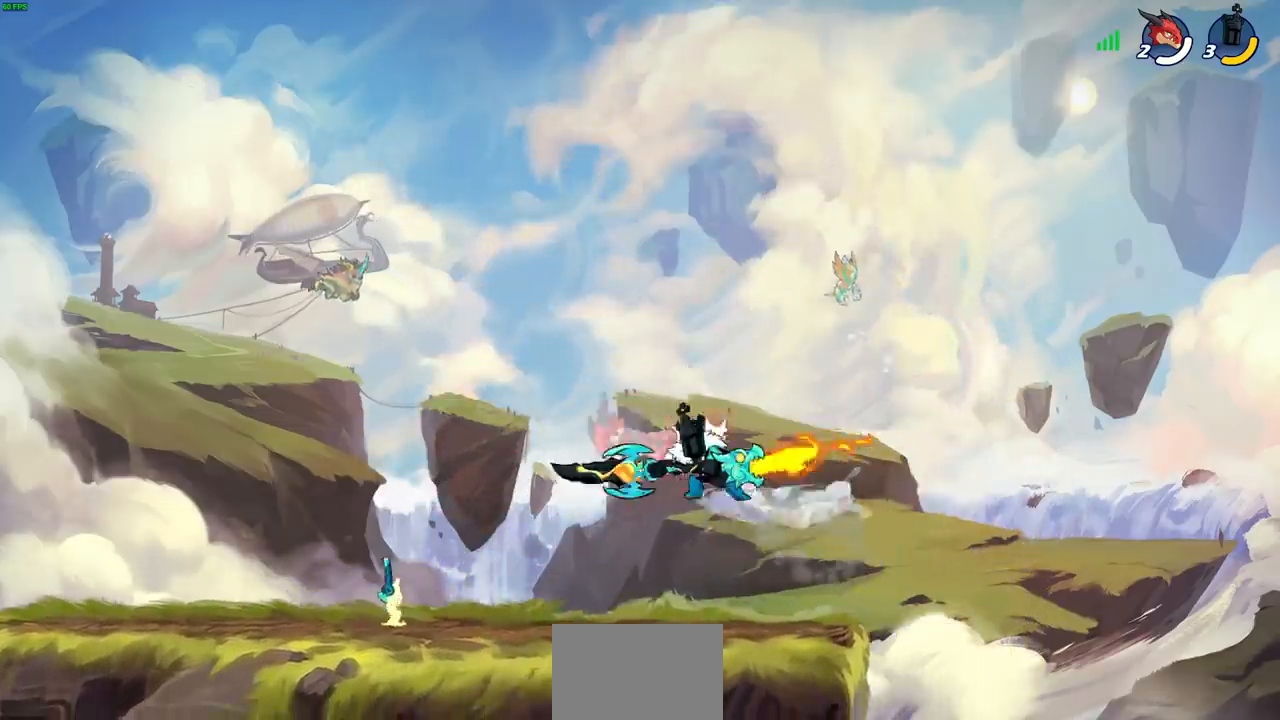
{"buttons": [], "left_stick": "center", "events": [[17, "SQUARE", "up"], [100, "SQUARE", "down"], [133, "L1", "down"], [217, "SQUARE", "up"], [267, "L1", "up"]]}
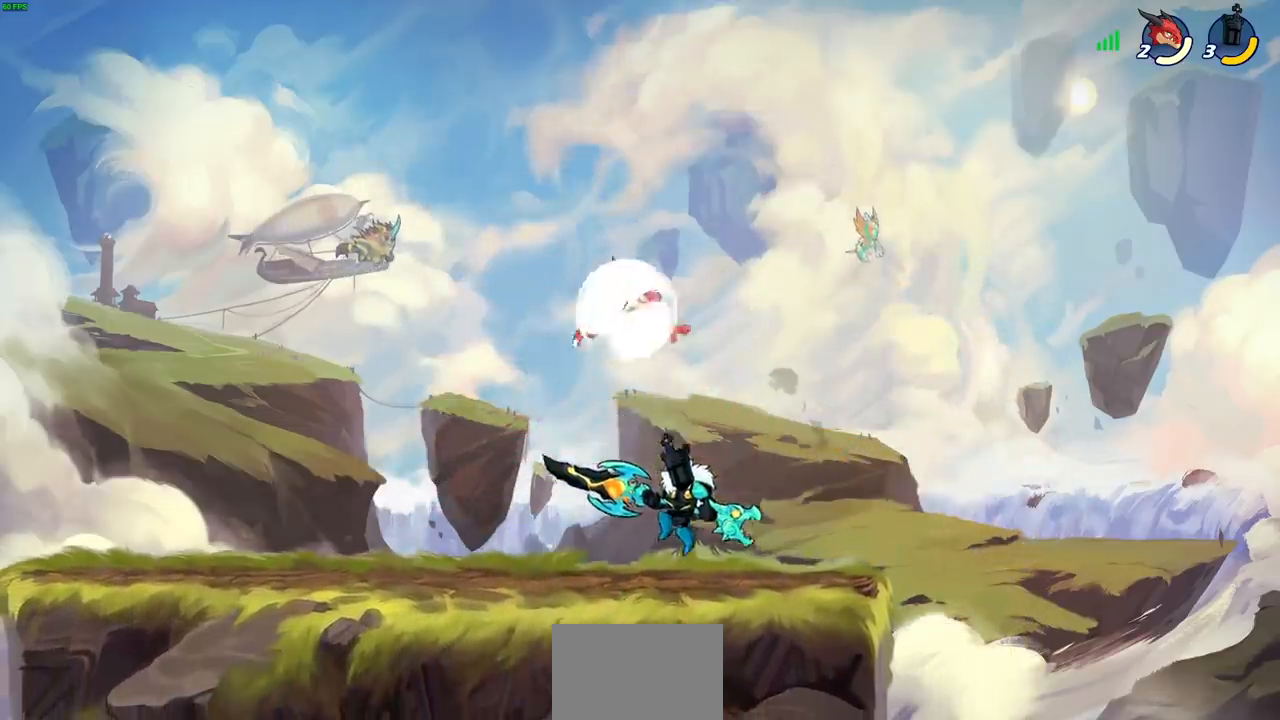
{"buttons": [], "left_stick": "right", "events": [[200, "CROSS", "down"], [267, "SQUARE", "down"], [300, "CROSS", "up"], [317, "SQUARE", "up"], [350, "left_stick", "right"]]}
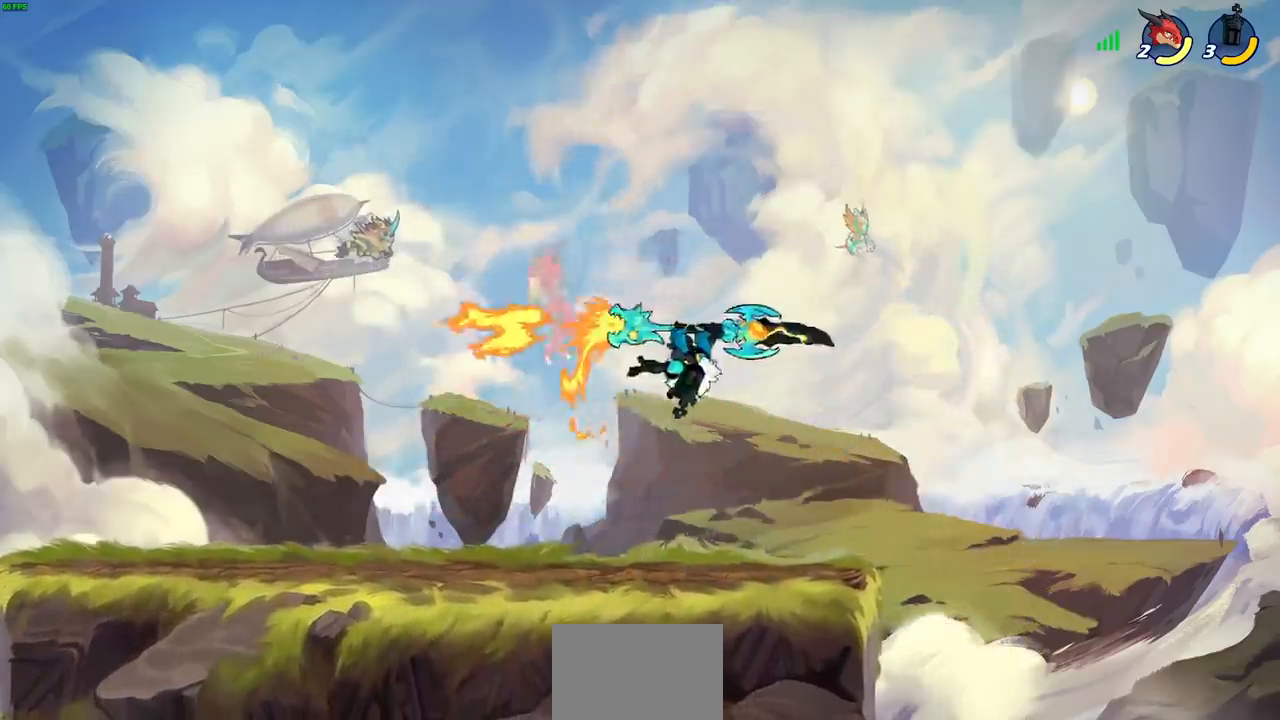
{"buttons": ["CIRCLE"], "left_stick": "up-left", "events": [[150, "left_stick", "up-left"], [417, "L1", "down"], [467, "CIRCLE", "down"], [467, "L1", "up"]]}
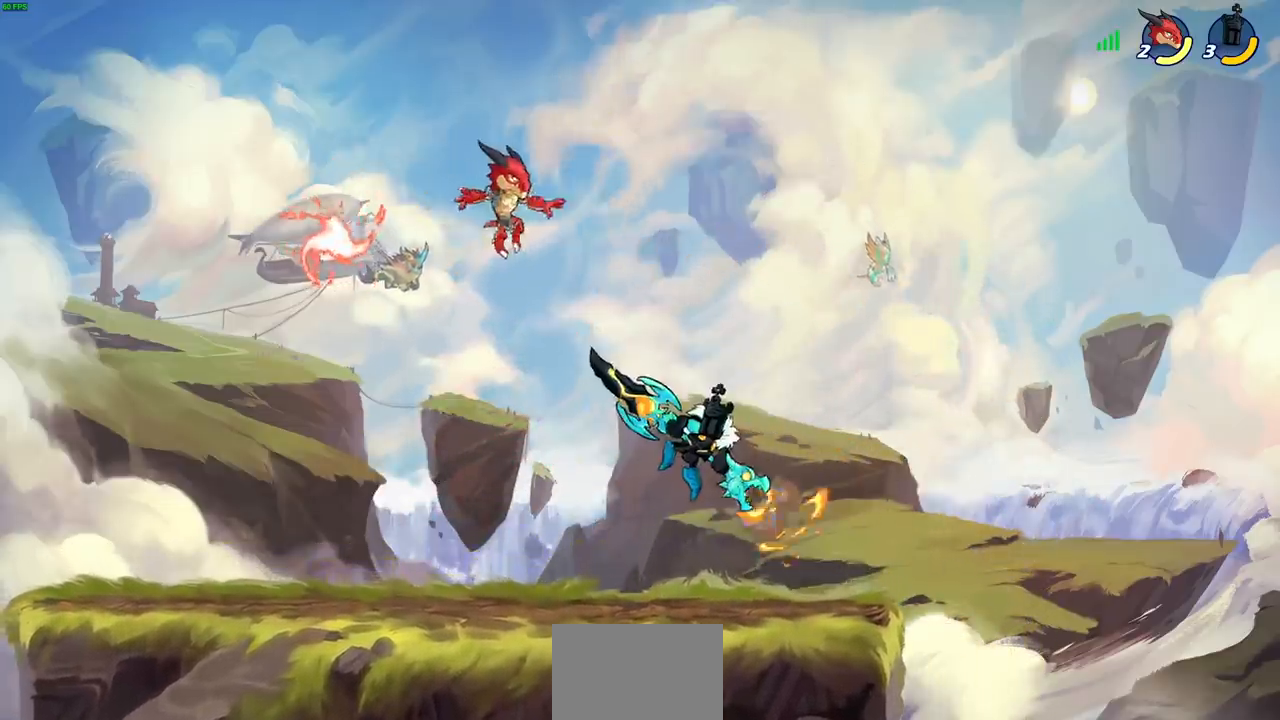
{"buttons": [], "left_stick": "center", "events": [[33, "CIRCLE", "up"], [83, "left_stick", "center"], [367, "left_stick", "left"], [417, "left_stick", "center"]]}
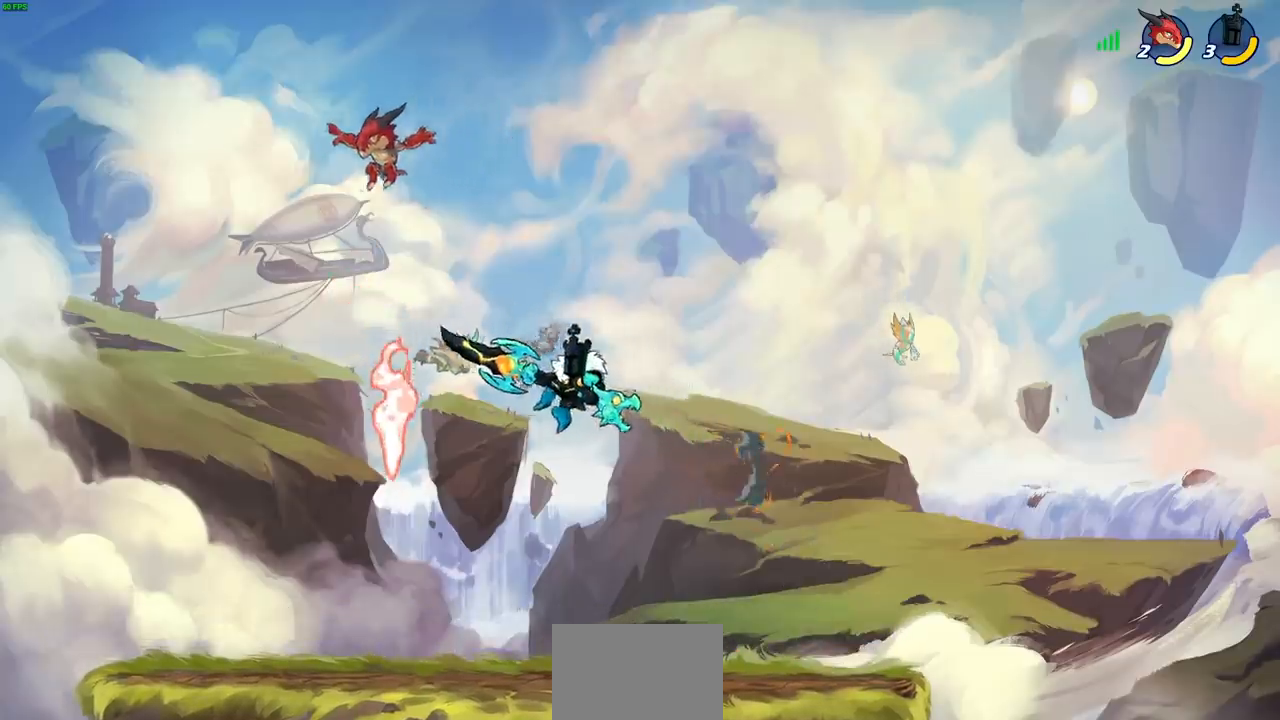
{"buttons": [], "left_stick": "center", "events": [[50, "left_stick", "left"], [117, "SQUARE", "down"], [200, "SQUARE", "up"], [200, "left_stick", "center"]]}
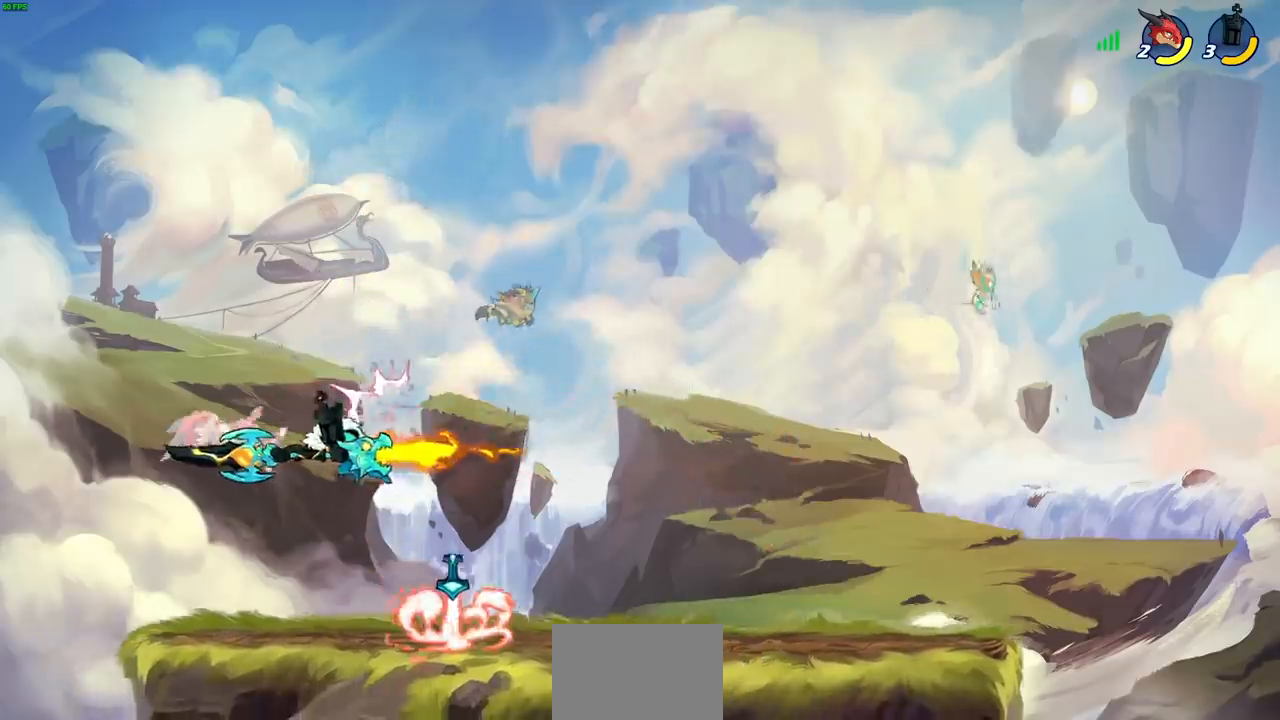
{"buttons": [], "left_stick": "up-left", "events": [[133, "L1", "down"], [183, "L1", "up"], [200, "left_stick", "right"], [400, "CROSS", "down"], [467, "CROSS", "up"], [500, "left_stick", "up-left"]]}